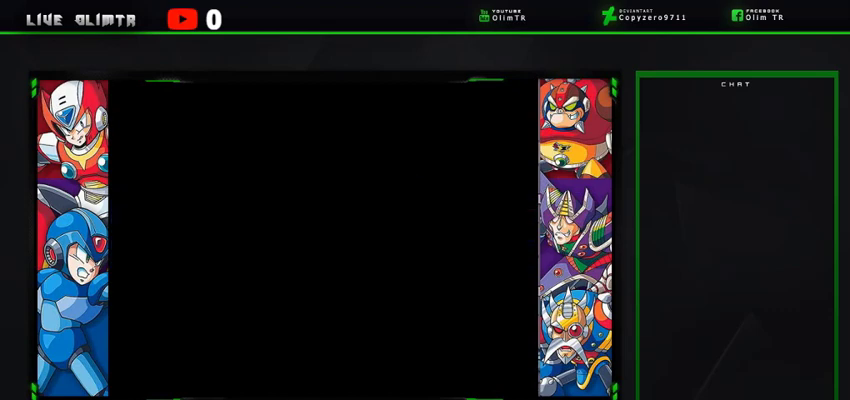
Gameplay with a controller (Xbox layout); each line is a JSON object with the inputs held at the frame after it. "events" lists button and stick changes between this image and that frame as [ms after this image, input, new state], when the widget could be followed in between. Not read: L3 R3 START.
{"buttons": ["X"], "left_stick": "center", "right_stick": "center", "events": []}
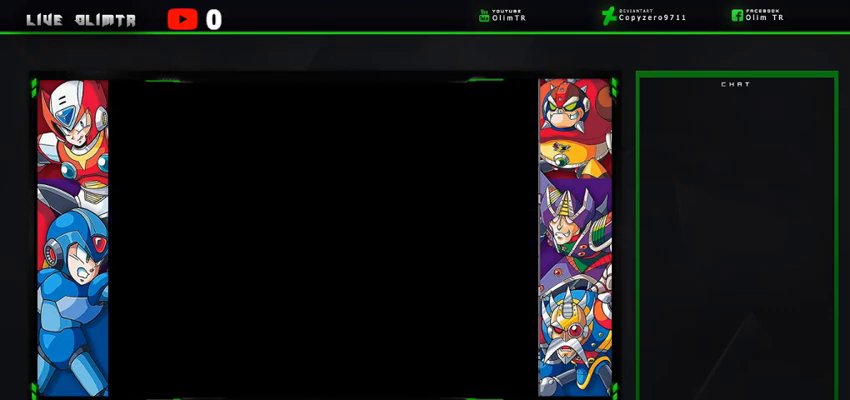
{"buttons": ["X"], "left_stick": "center", "right_stick": "center", "events": []}
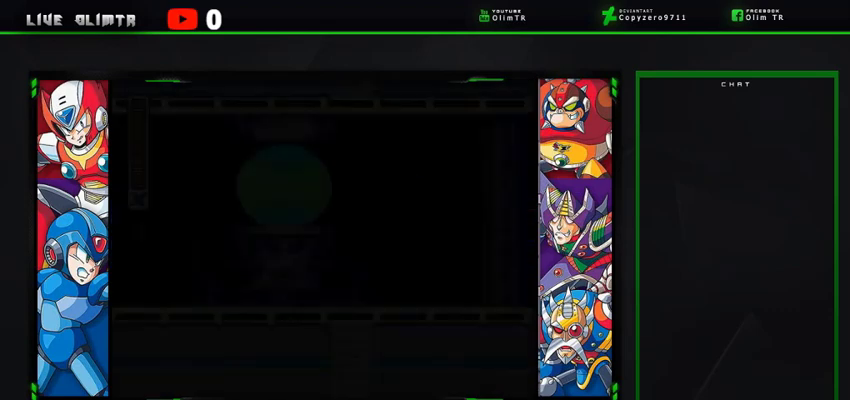
{"buttons": ["X"], "left_stick": "center", "right_stick": "center", "events": []}
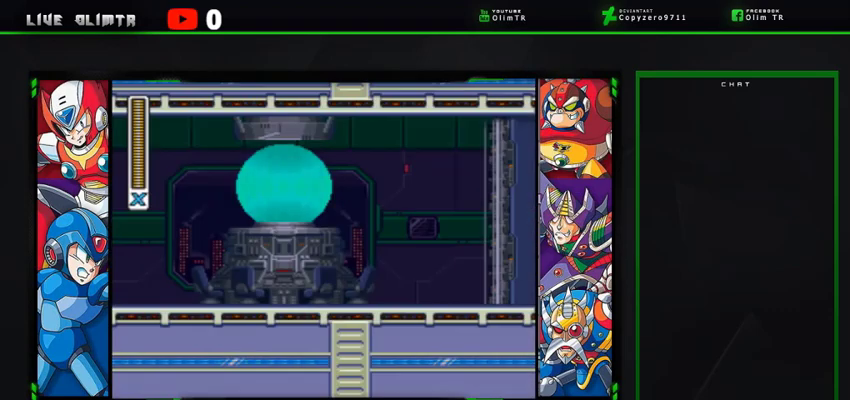
{"buttons": ["X"], "left_stick": "center", "right_stick": "center", "events": []}
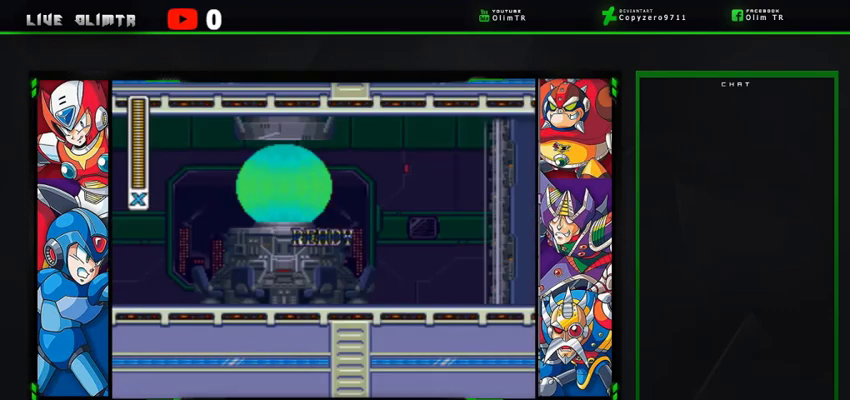
{"buttons": ["X", "DPAD_RIGHT"], "left_stick": "center", "right_stick": "center", "events": [[467, "DPAD_RIGHT", "down"]]}
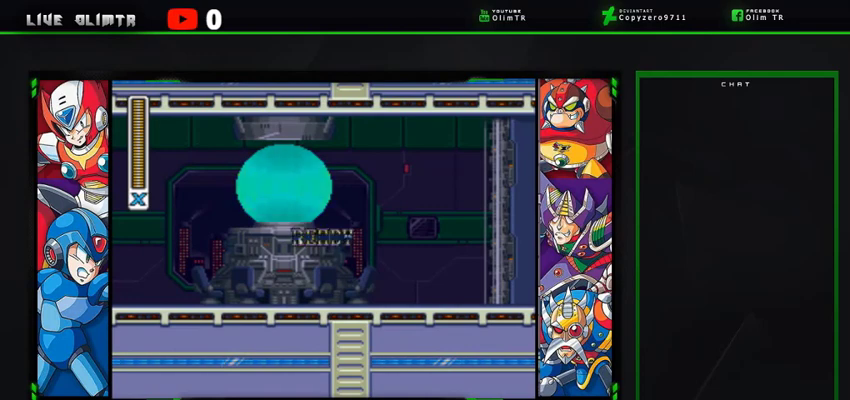
{"buttons": ["X"], "left_stick": "center", "right_stick": "center", "events": [[367, "DPAD_RIGHT", "up"]]}
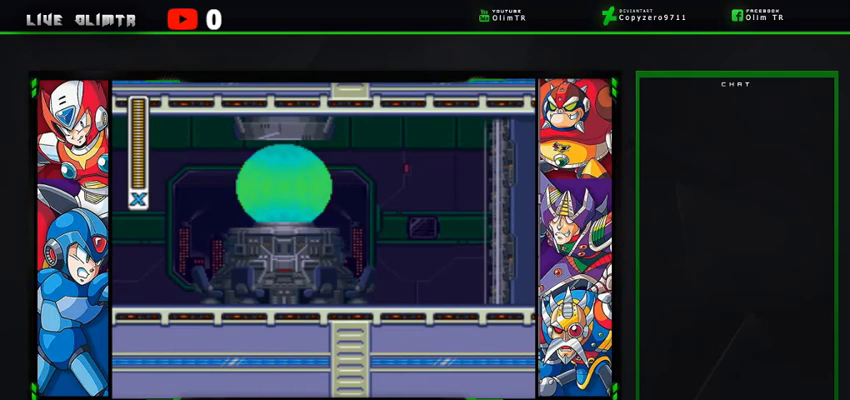
{"buttons": ["X"], "left_stick": "center", "right_stick": "center", "events": []}
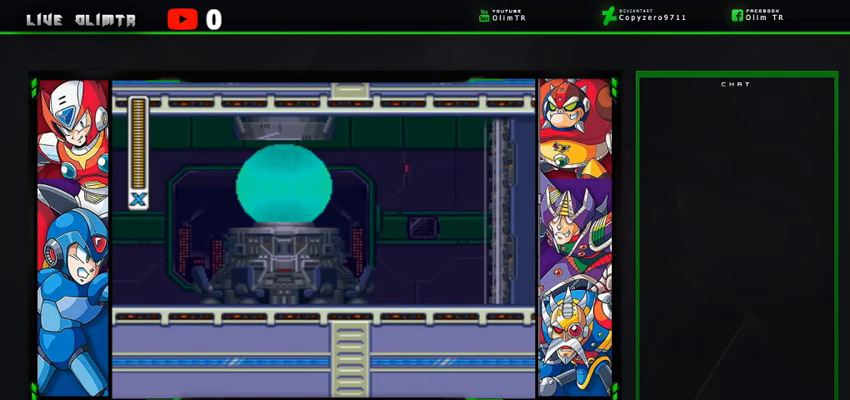
{"buttons": ["X"], "left_stick": "center", "right_stick": "center", "events": []}
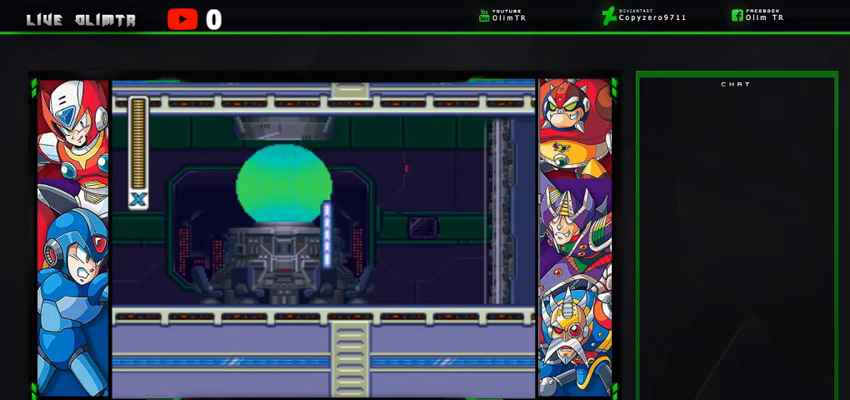
{"buttons": ["X"], "left_stick": "center", "right_stick": "center", "events": []}
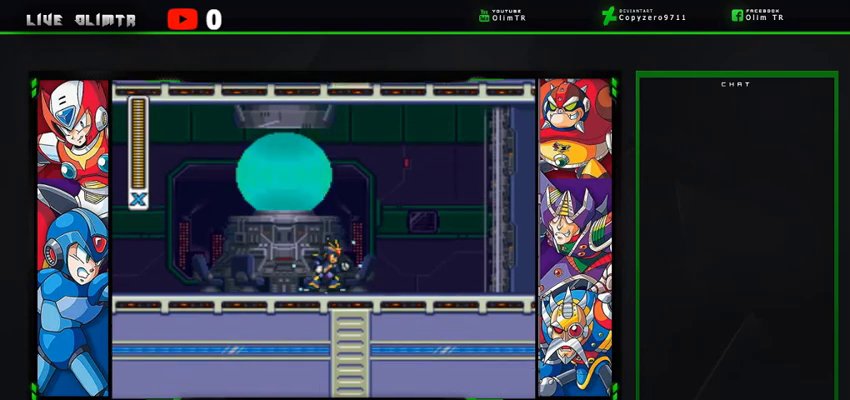
{"buttons": ["X", "L2", "DPAD_RIGHT"], "left_stick": "center", "right_stick": "center", "events": [[133, "DPAD_RIGHT", "down"], [200, "L2", "down"]]}
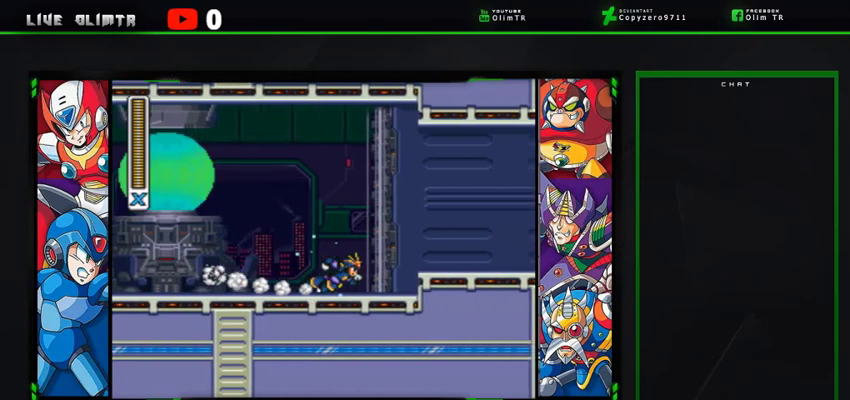
{"buttons": ["X", "DPAD_RIGHT"], "left_stick": "center", "right_stick": "center", "events": [[167, "L2", "up"], [200, "L2", "down"], [233, "A", "down"], [367, "A", "up"], [400, "L2", "up"]]}
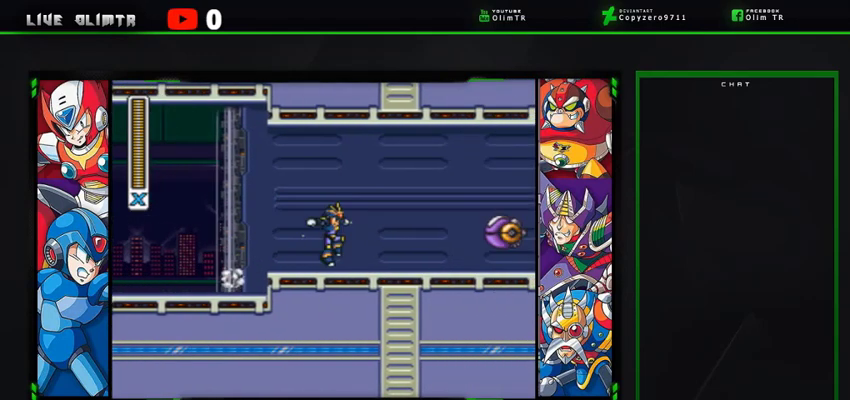
{"buttons": ["X", "L2", "DPAD_RIGHT"], "left_stick": "center", "right_stick": "center", "events": [[333, "X", "up"], [433, "X", "down"], [500, "L2", "down"]]}
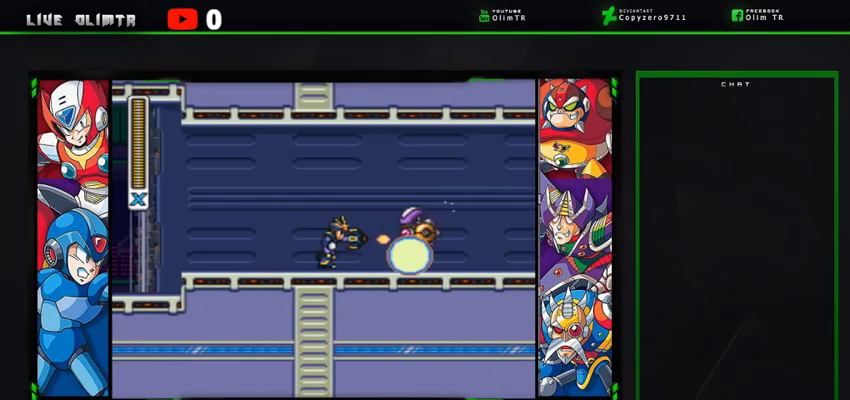
{"buttons": ["X", "DPAD_RIGHT"], "left_stick": "center", "right_stick": "center", "events": [[467, "L2", "up"]]}
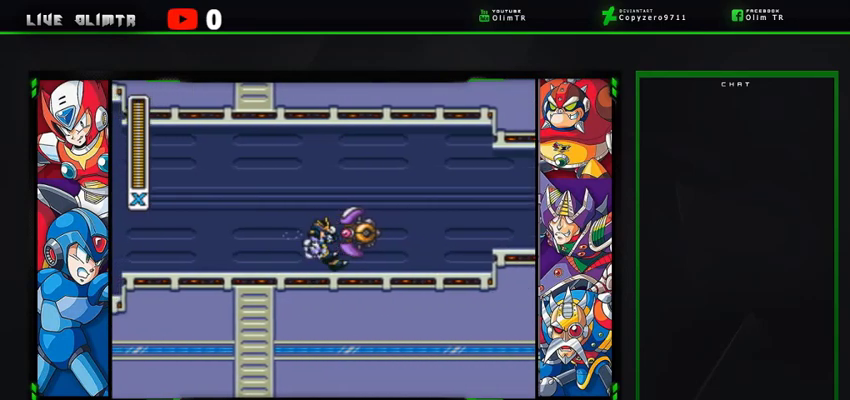
{"buttons": ["A", "R2", "DPAD_RIGHT"], "left_stick": "center", "right_stick": "center", "events": [[167, "X", "up"], [300, "A", "down"], [300, "R2", "down"]]}
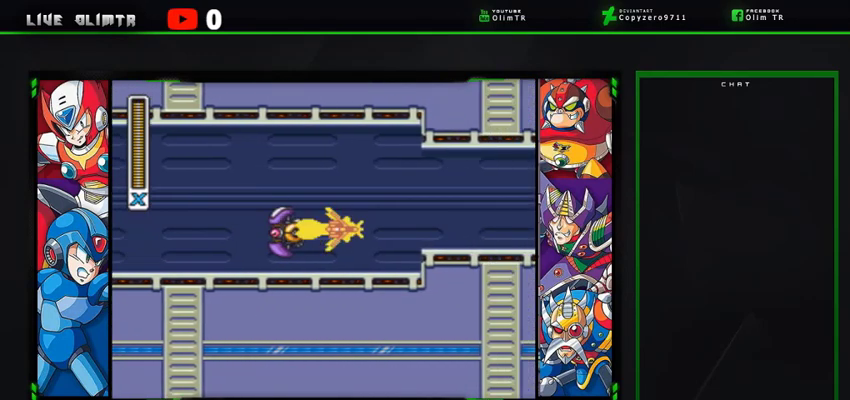
{"buttons": ["DPAD_RIGHT"], "left_stick": "center", "right_stick": "center", "events": [[433, "A", "up"], [467, "R2", "up"]]}
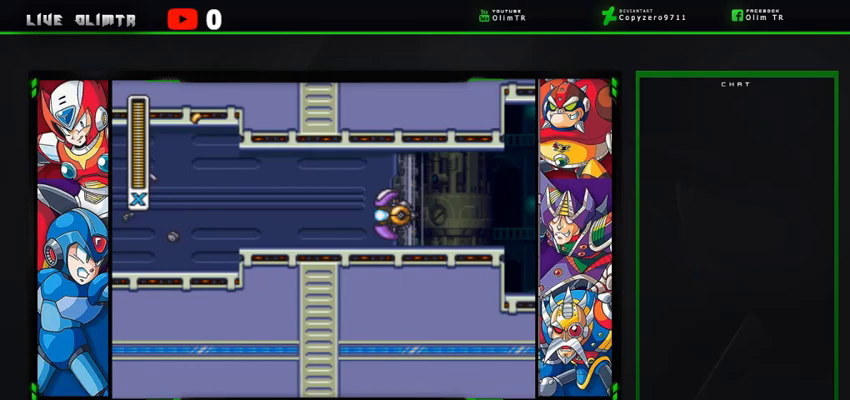
{"buttons": ["A", "R2", "DPAD_RIGHT"], "left_stick": "center", "right_stick": "center", "events": [[67, "A", "down"], [100, "R2", "down"], [200, "A", "up"], [200, "R2", "up"], [300, "A", "down"], [300, "R2", "down"]]}
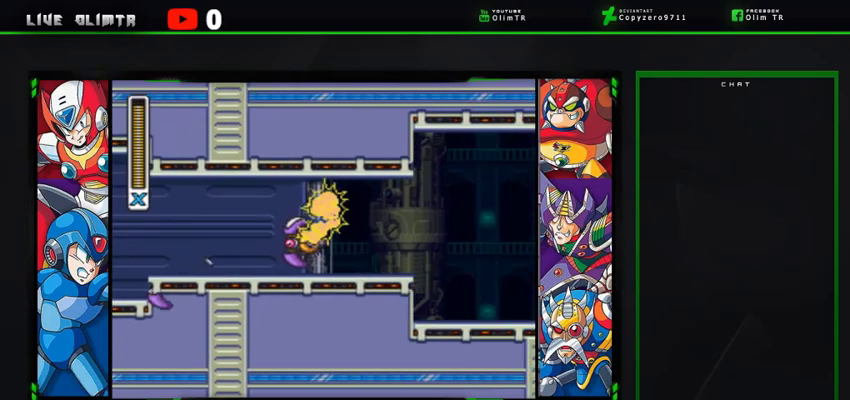
{"buttons": ["A", "R2", "DPAD_RIGHT"], "left_stick": "center", "right_stick": "center", "events": [[133, "R2", "up"], [167, "A", "up"], [367, "A", "down"], [400, "R2", "down"]]}
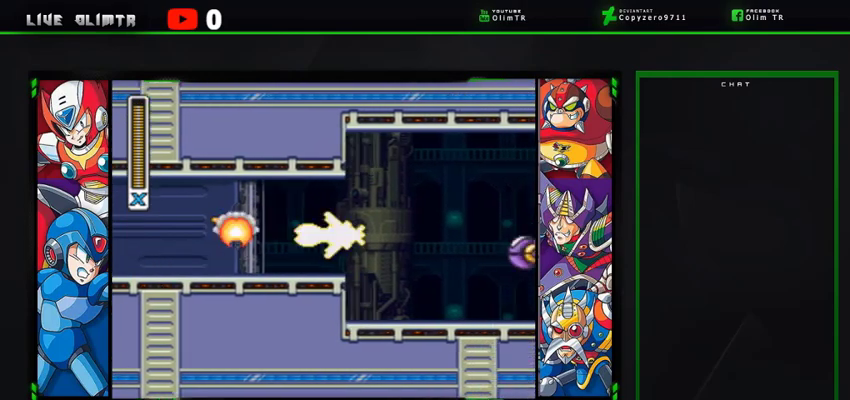
{"buttons": ["A", "R2", "DPAD_RIGHT"], "left_stick": "center", "right_stick": "center", "events": []}
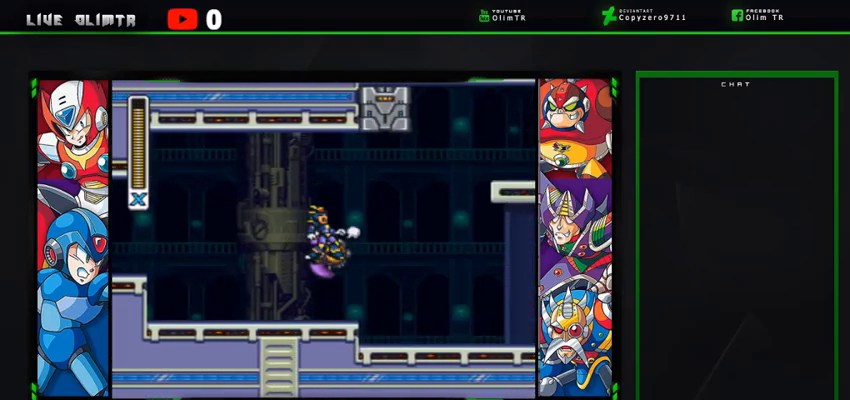
{"buttons": ["DPAD_RIGHT"], "left_stick": "center", "right_stick": "center", "events": [[33, "A", "up"], [133, "R2", "up"]]}
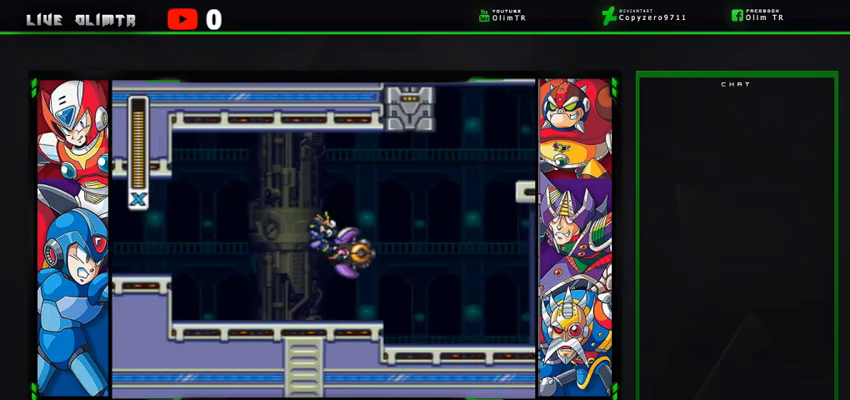
{"buttons": ["A", "R2", "DPAD_RIGHT"], "left_stick": "center", "right_stick": "center", "events": [[133, "A", "down"], [133, "R2", "down"], [367, "A", "up"], [367, "R2", "up"], [467, "A", "down"], [500, "R2", "down"]]}
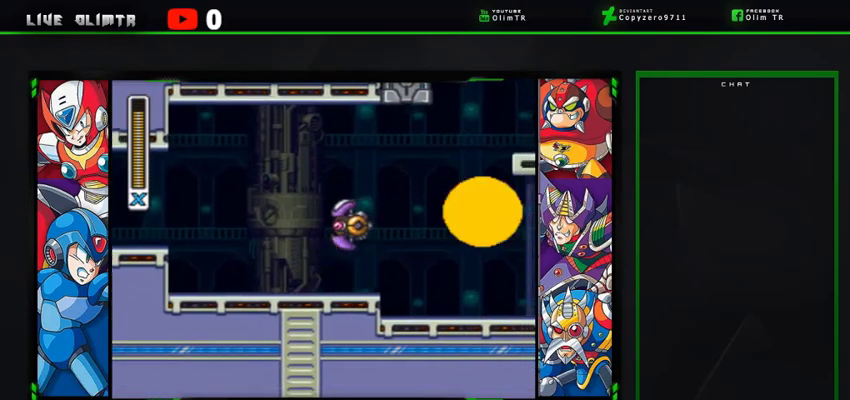
{"buttons": ["A", "R2", "DPAD_RIGHT"], "left_stick": "center", "right_stick": "center", "events": []}
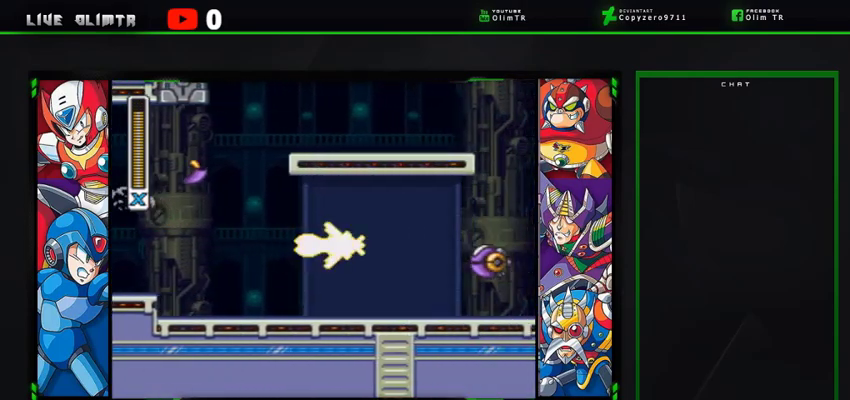
{"buttons": [], "left_stick": "center", "right_stick": "center", "events": [[133, "A", "up"], [167, "R2", "up"], [200, "DPAD_RIGHT", "up"]]}
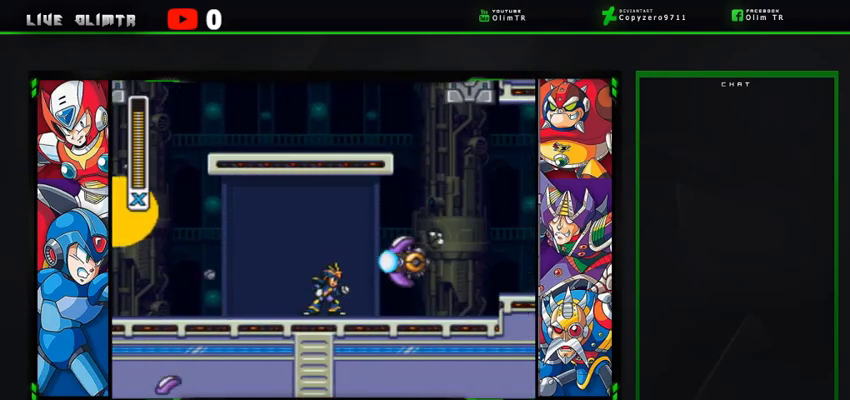
{"buttons": ["A", "R2", "DPAD_RIGHT"], "left_stick": "center", "right_stick": "center", "events": [[133, "A", "down"], [133, "R2", "down"], [167, "DPAD_RIGHT", "down"]]}
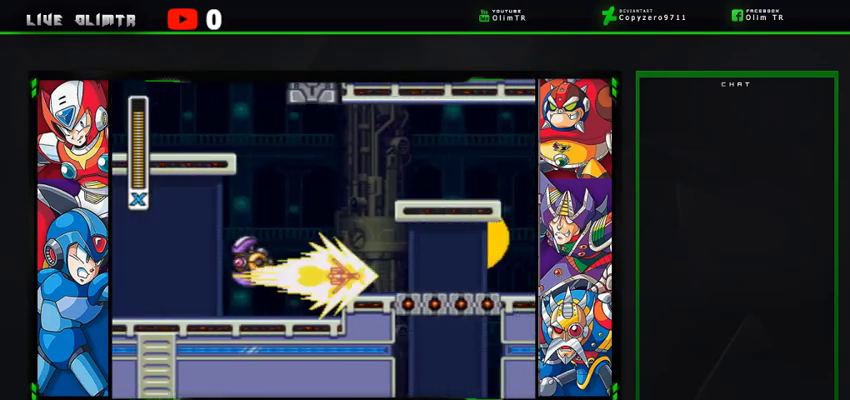
{"buttons": ["A", "R2", "DPAD_RIGHT"], "left_stick": "center", "right_stick": "center", "events": [[233, "A", "up"], [233, "R2", "up"], [400, "A", "down"], [433, "R2", "down"]]}
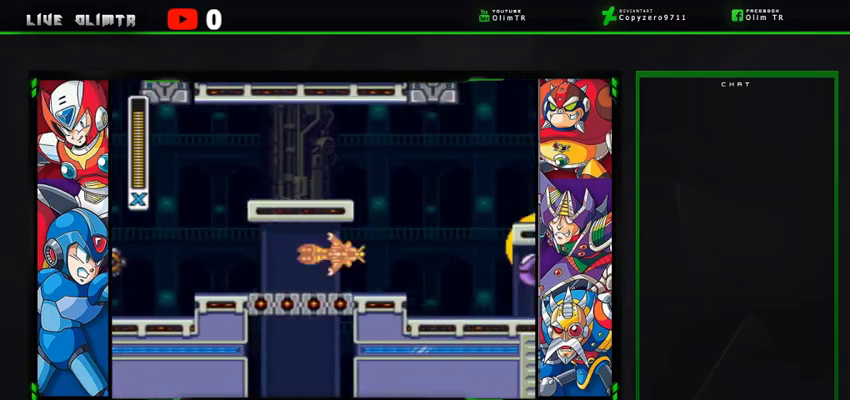
{"buttons": ["A", "R2", "DPAD_RIGHT"], "left_stick": "center", "right_stick": "center", "events": []}
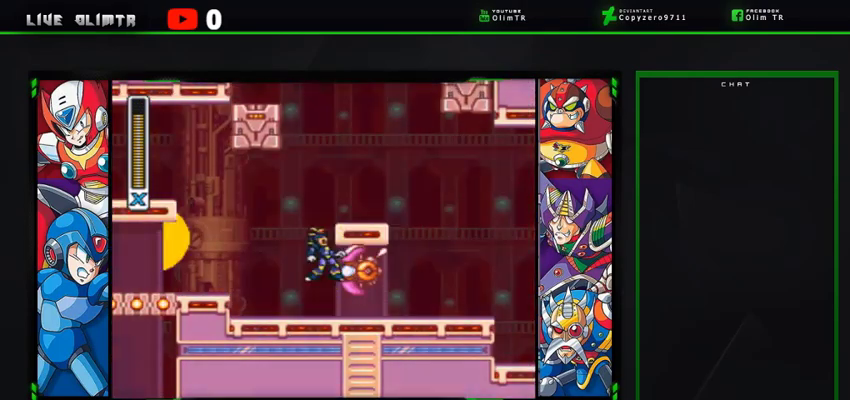
{"buttons": [], "left_stick": "center", "right_stick": "center", "events": [[167, "A", "up"], [167, "R2", "up"], [300, "DPAD_RIGHT", "up"]]}